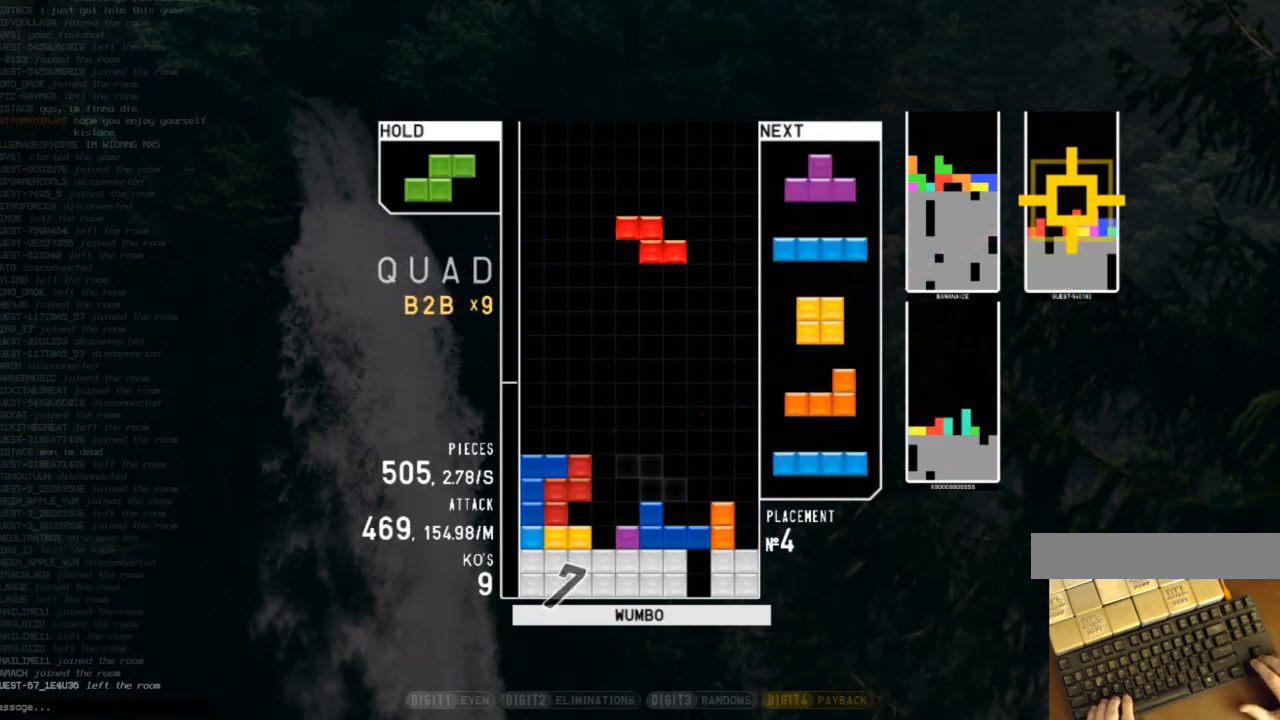
Gameplay with keyboard; each line is a JSON object with the keys held at the frame after it. "events" lists presses ("down") and releases ("up") of "c", "down", "left", "right", "shift", "up", "x" and "z" between this image and that frame as [ms after this image, input, new state], when the widget could be followed in between. No other keys are recorded. Mouse input is not recorded.
{"keys": ["c", "left"], "events": [[33, "right", "up"], [133, "right", "down"], [167, "right", "up"], [367, "down", "down"], [433, "left", "down"], [500, "c", "down"], [500, "down", "up"]]}
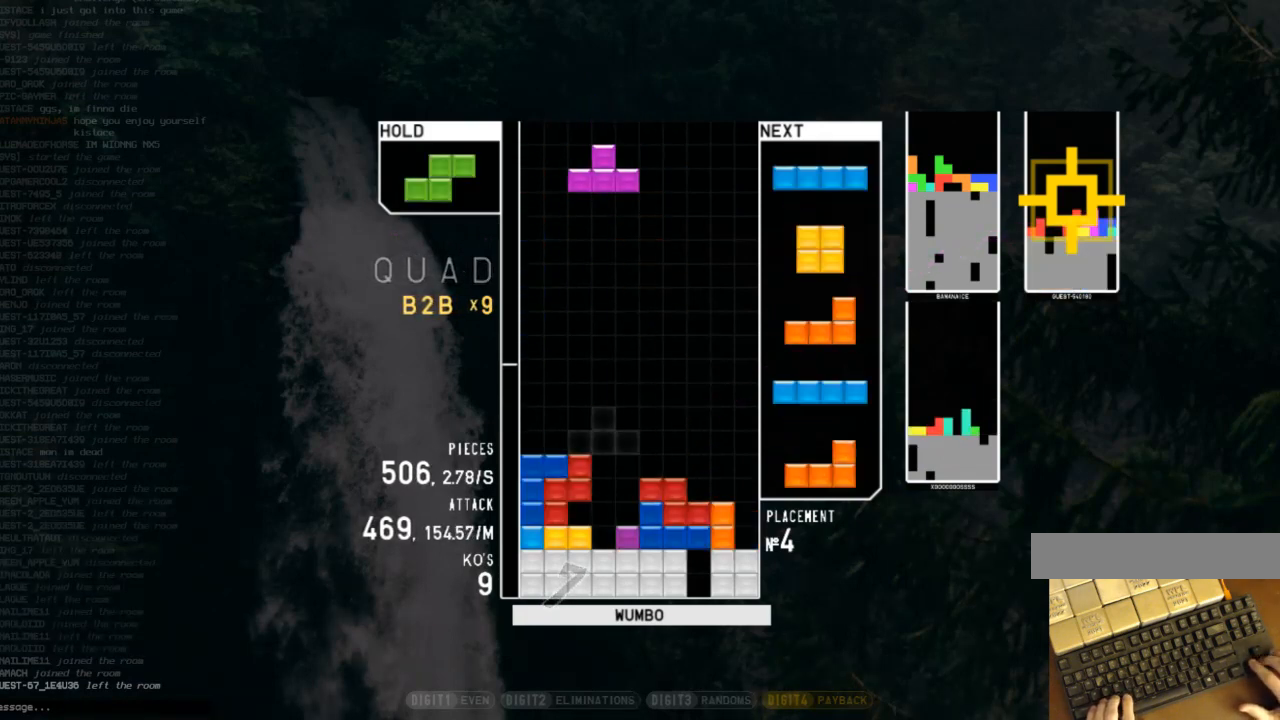
{"keys": ["c", "left", "up", "x"], "events": [[100, "c", "up"], [100, "down", "down"], [133, "left", "up"], [167, "right", "down"], [233, "down", "up"], [233, "x", "down"], [333, "right", "up"], [367, "down", "down"], [367, "x", "up"], [400, "c", "down"], [400, "down", "up"], [500, "left", "down"], [500, "up", "down"], [500, "x", "down"]]}
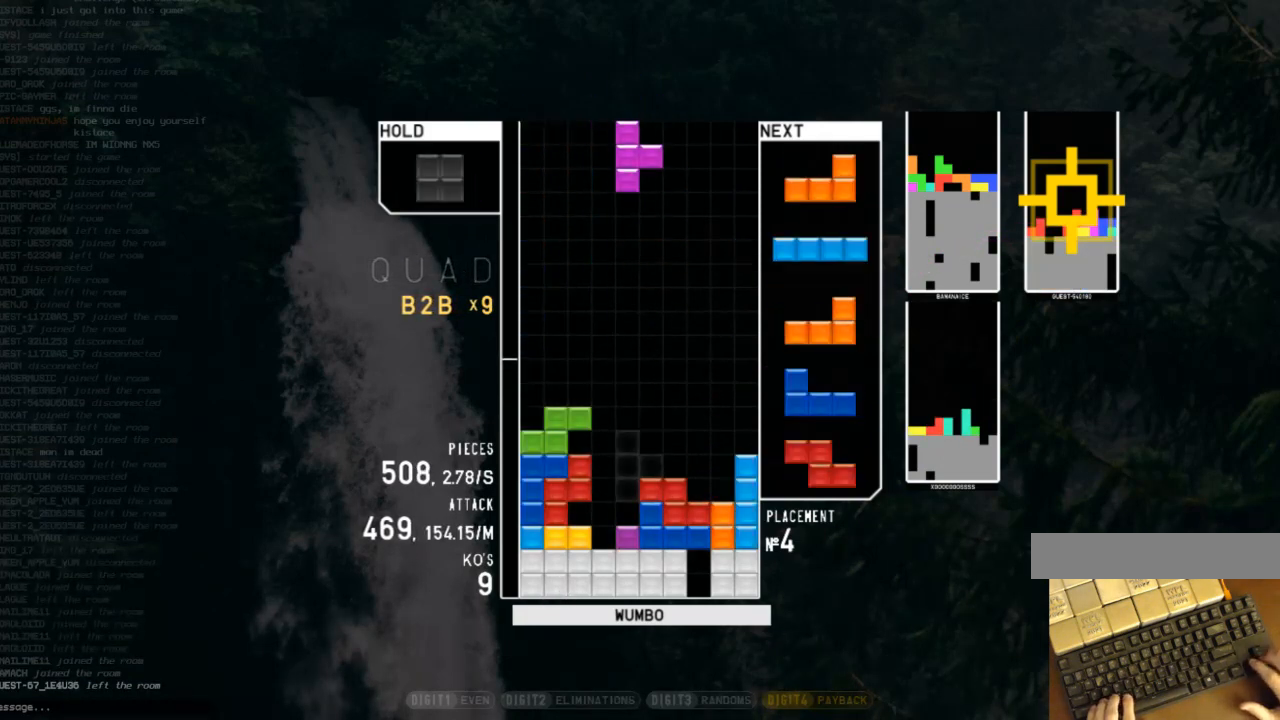
{"keys": ["left"], "events": [[67, "c", "up"], [67, "x", "up"], [100, "left", "up"], [167, "up", "up"], [167, "x", "down"], [233, "down", "down"], [300, "x", "up"], [333, "down", "up"], [400, "c", "down"], [433, "left", "down"], [467, "c", "up"]]}
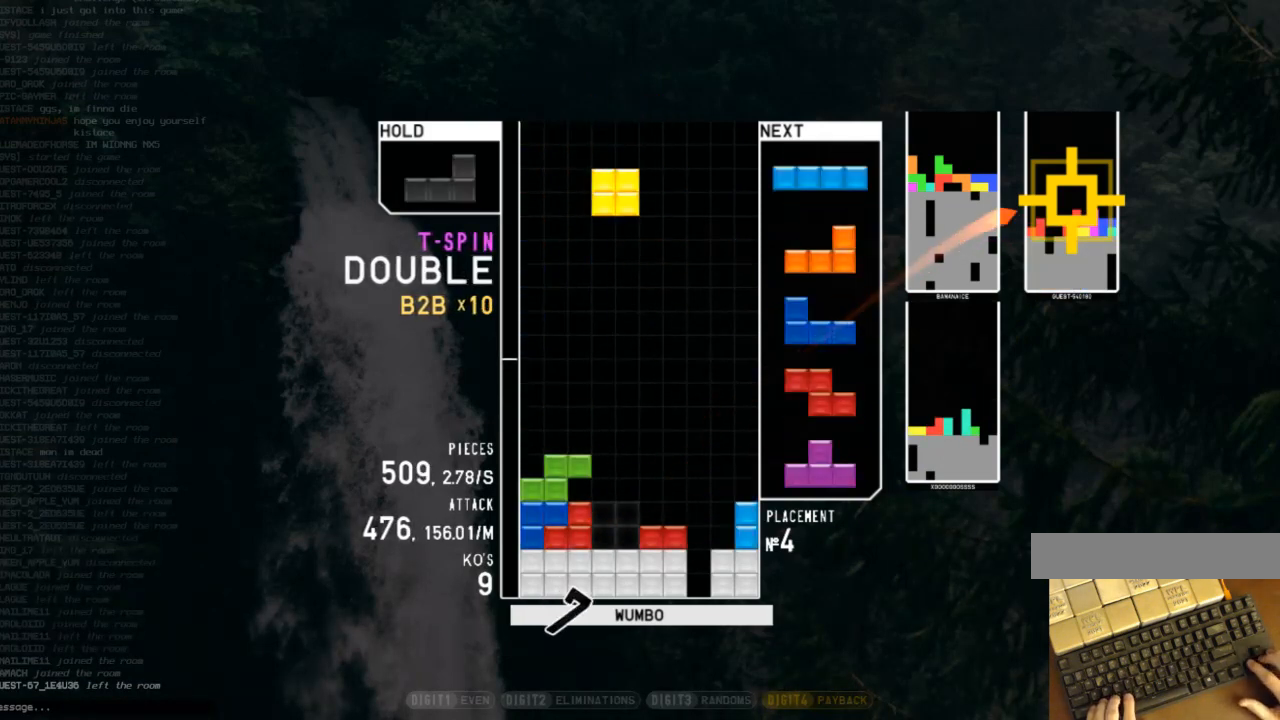
{"keys": ["c", "up"], "events": [[33, "left", "up"], [267, "down", "down"], [367, "down", "up"], [400, "c", "down"], [500, "up", "down"]]}
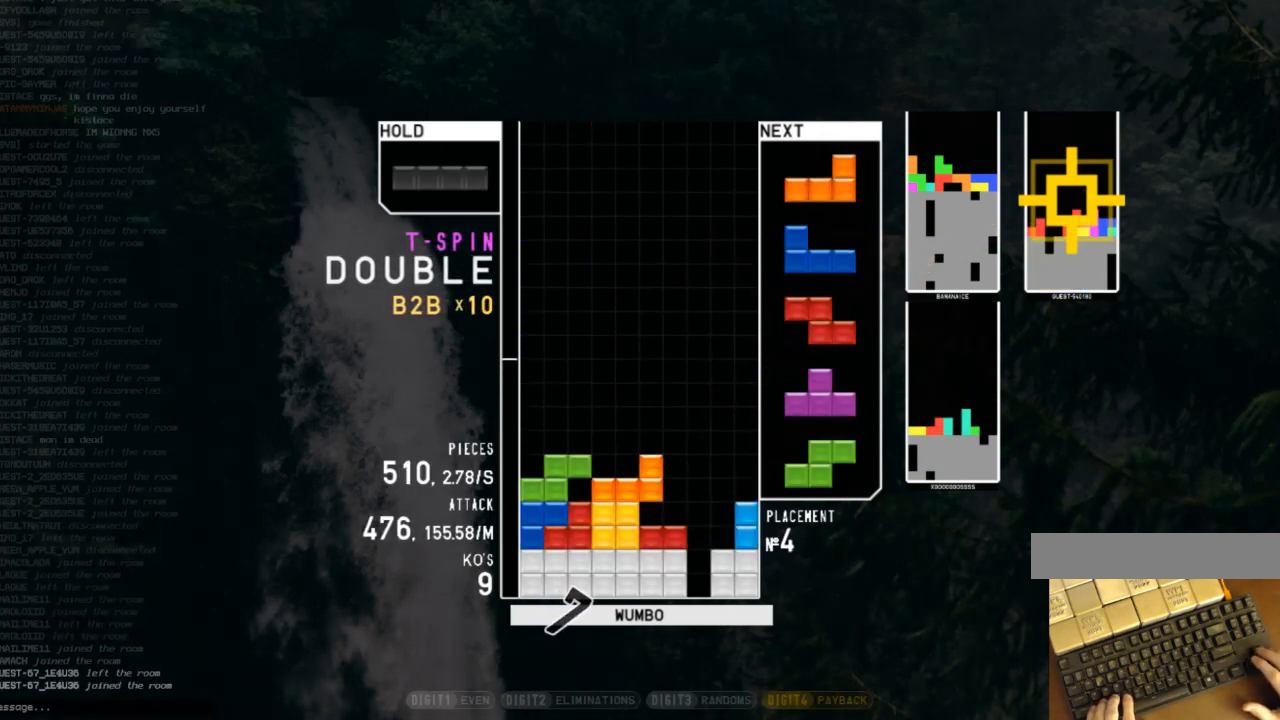
{"keys": ["right"], "events": [[33, "c", "up"], [33, "left", "down"], [100, "up", "up"], [200, "left", "up"], [233, "down", "down"], [267, "left", "down"], [333, "down", "up"], [333, "shift", "down"], [433, "down", "down"], [433, "left", "up"], [467, "shift", "up"], [500, "down", "up"], [500, "right", "down"]]}
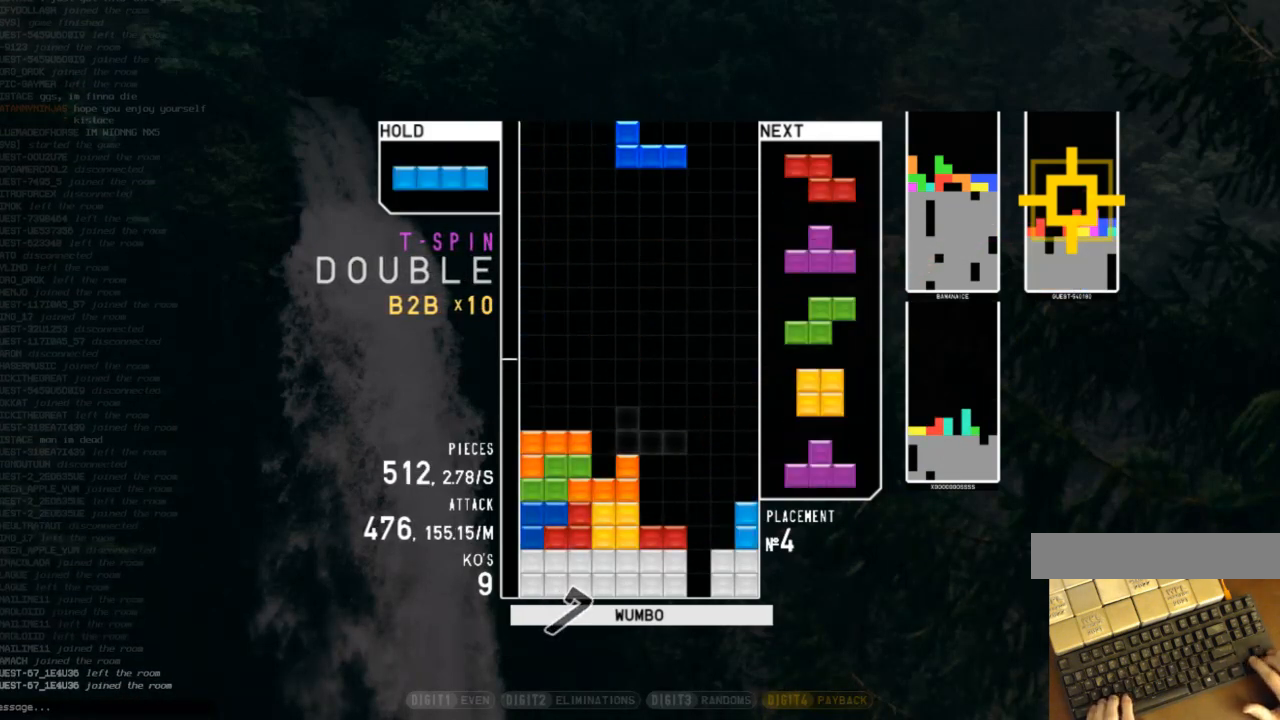
{"keys": ["down"], "events": [[67, "x", "down"], [100, "right", "up"], [200, "x", "up"], [500, "down", "down"]]}
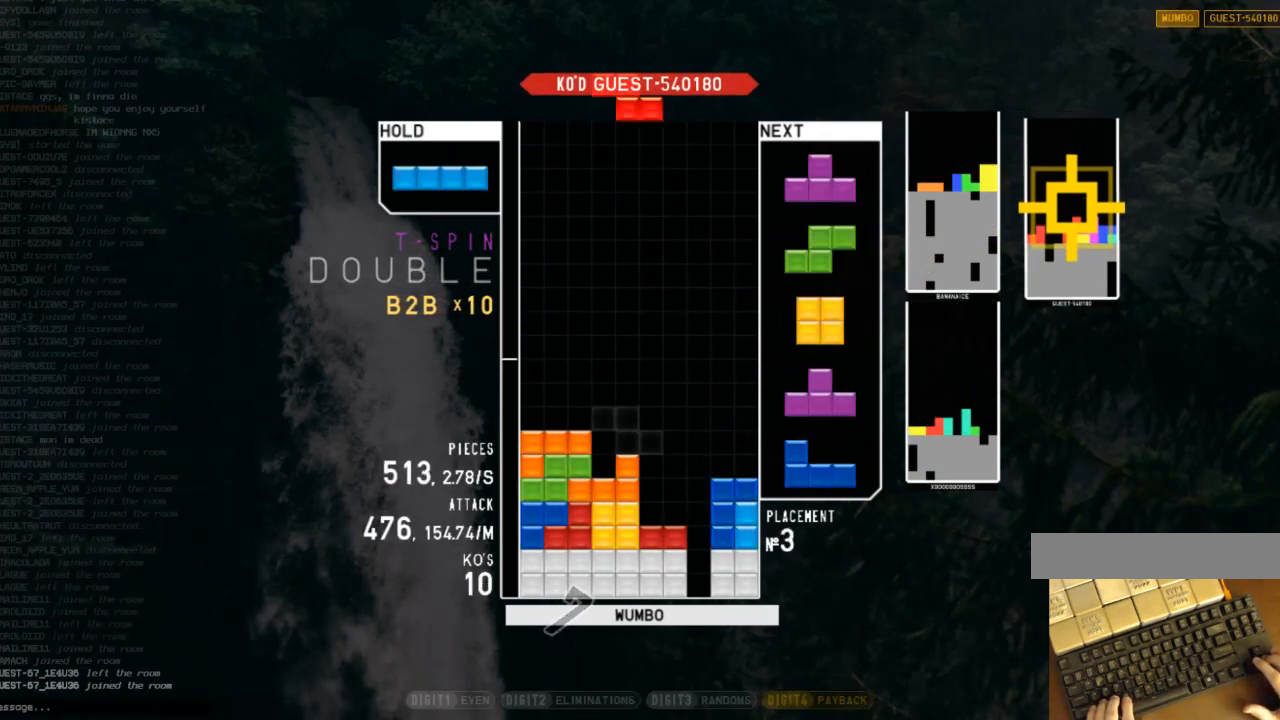
{"keys": ["down"], "events": [[67, "down", "up"], [167, "z", "down"], [300, "z", "up"], [500, "down", "down"]]}
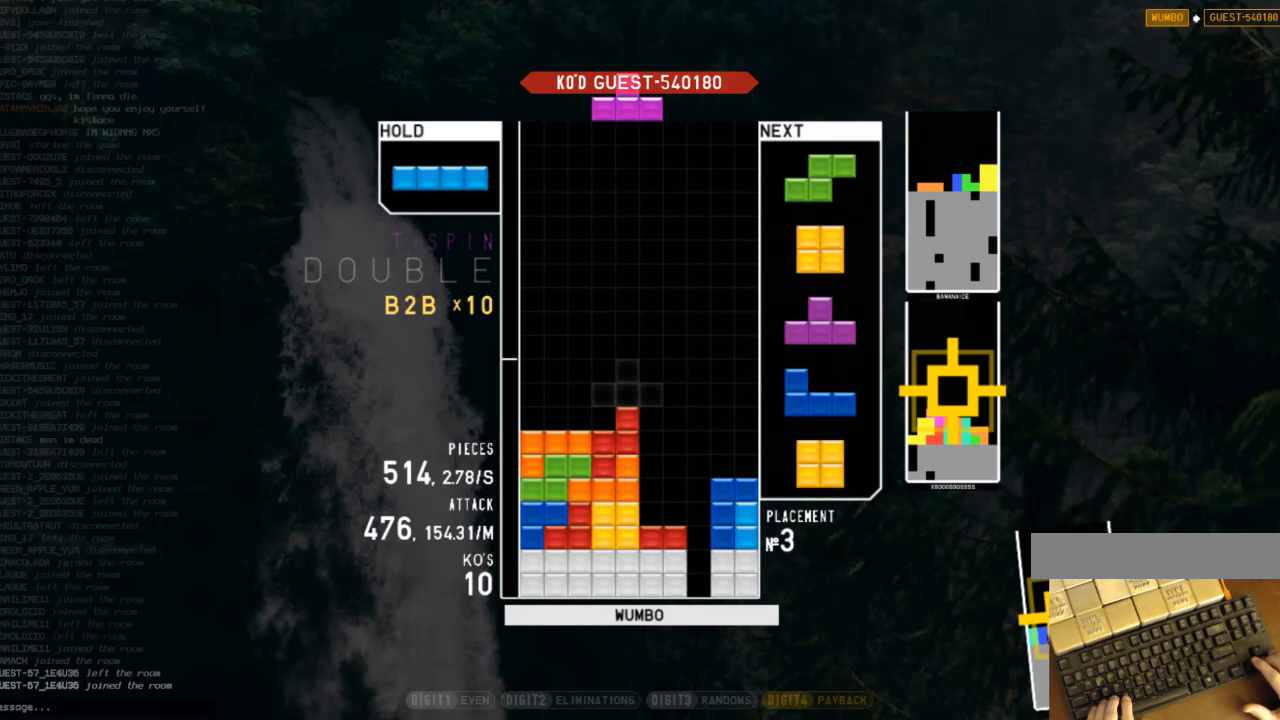
{"keys": ["down"], "events": [[100, "down", "up"], [233, "right", "down"], [233, "x", "down"], [333, "right", "up"], [367, "x", "up"], [467, "down", "down"]]}
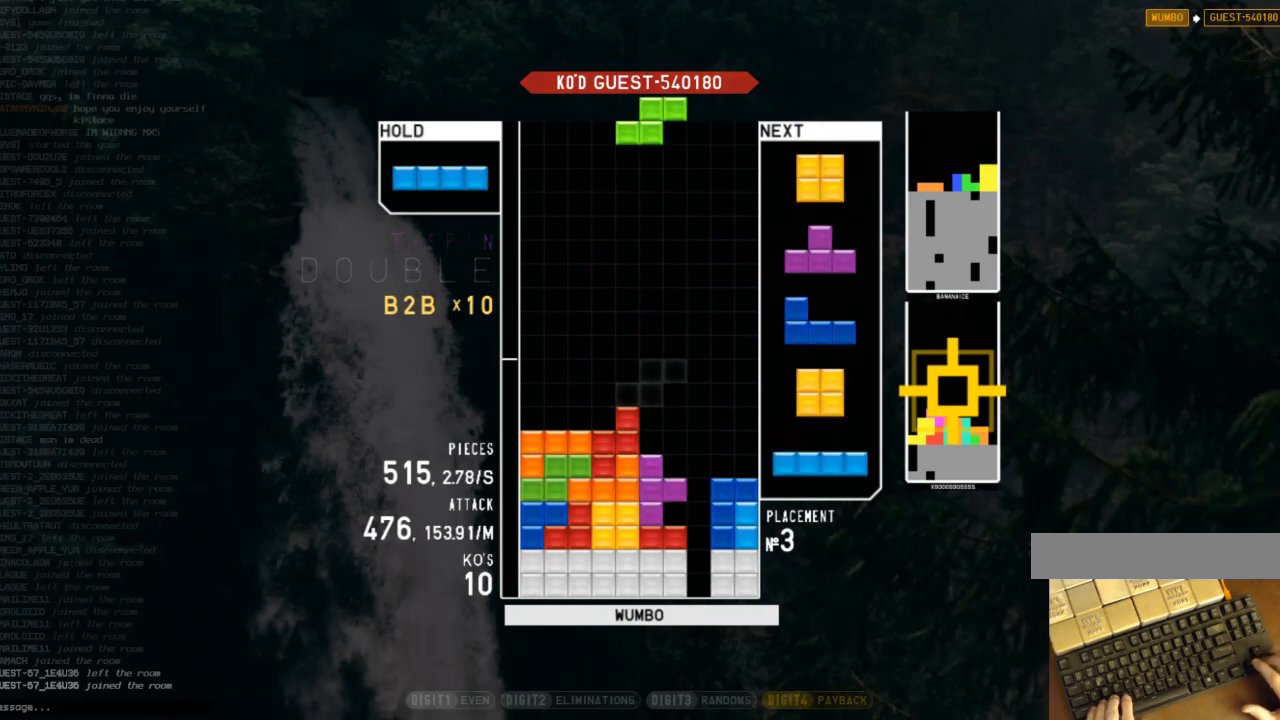
{"keys": ["down", "right"], "events": [[33, "right", "down"], [67, "down", "up"], [67, "x", "down"], [200, "down", "down"], [200, "right", "up"], [200, "x", "up"], [267, "down", "up"], [267, "left", "down"], [300, "c", "down"], [433, "c", "up"], [433, "down", "down"], [433, "left", "up"], [500, "right", "down"]]}
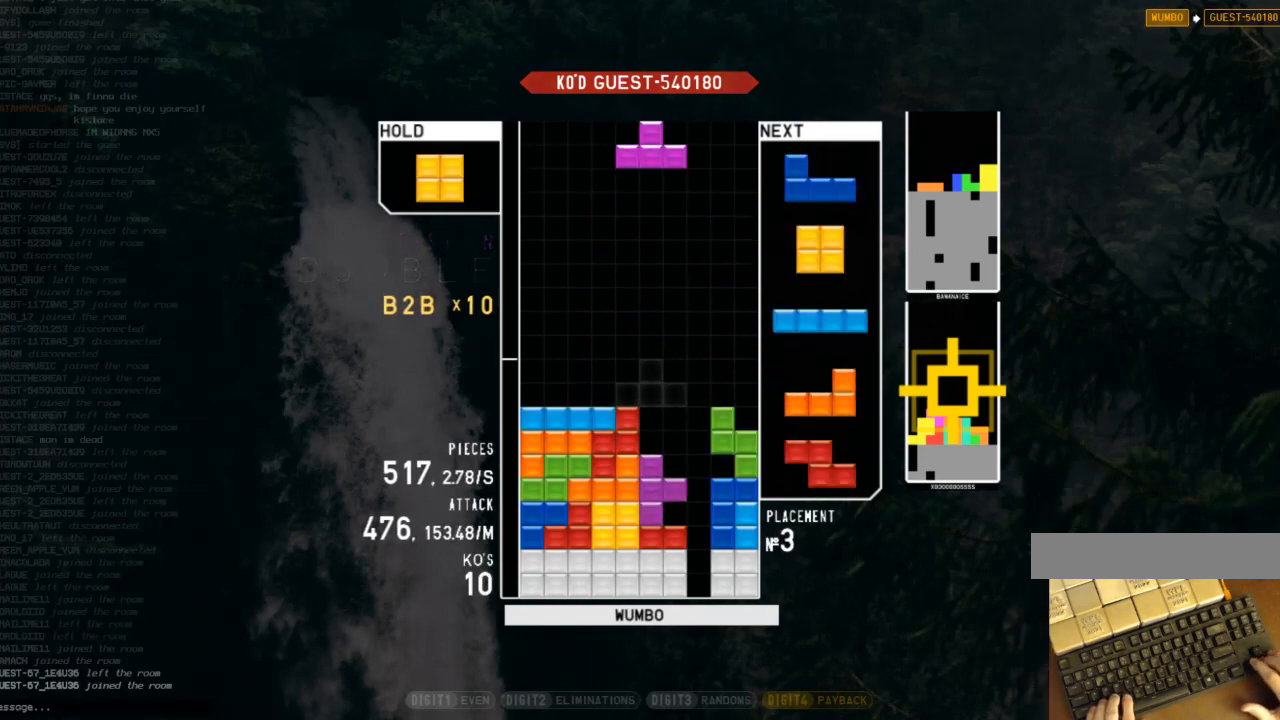
{"keys": ["left"], "events": [[33, "down", "up"], [67, "right", "up"], [167, "left", "down"], [167, "up", "down"], [167, "z", "down"], [233, "left", "up"], [233, "z", "up"], [300, "up", "up"], [300, "z", "down"], [400, "down", "down"], [467, "z", "up"], [500, "down", "up"], [500, "left", "down"]]}
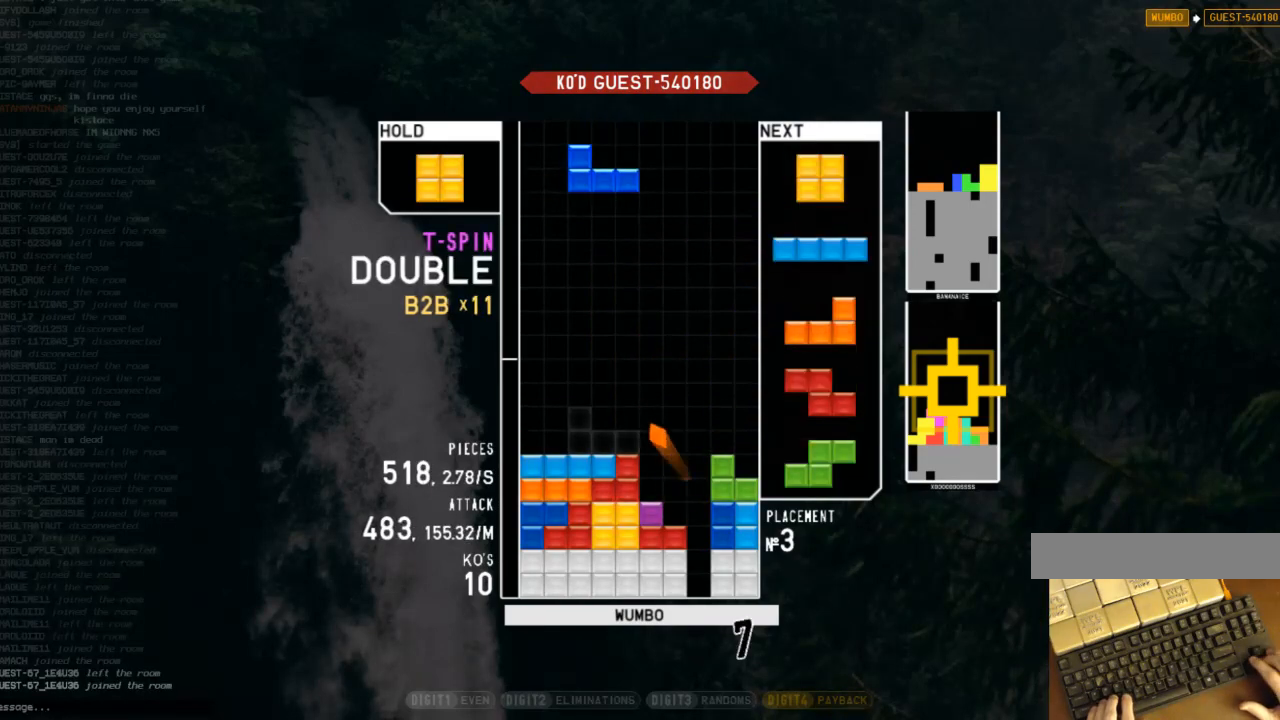
{"keys": ["down", "left"], "events": [[67, "c", "down"], [133, "left", "up"], [200, "c", "up"], [200, "down", "down"], [267, "down", "up"], [333, "left", "down"], [433, "left", "up"], [467, "left", "down"], [500, "down", "down"]]}
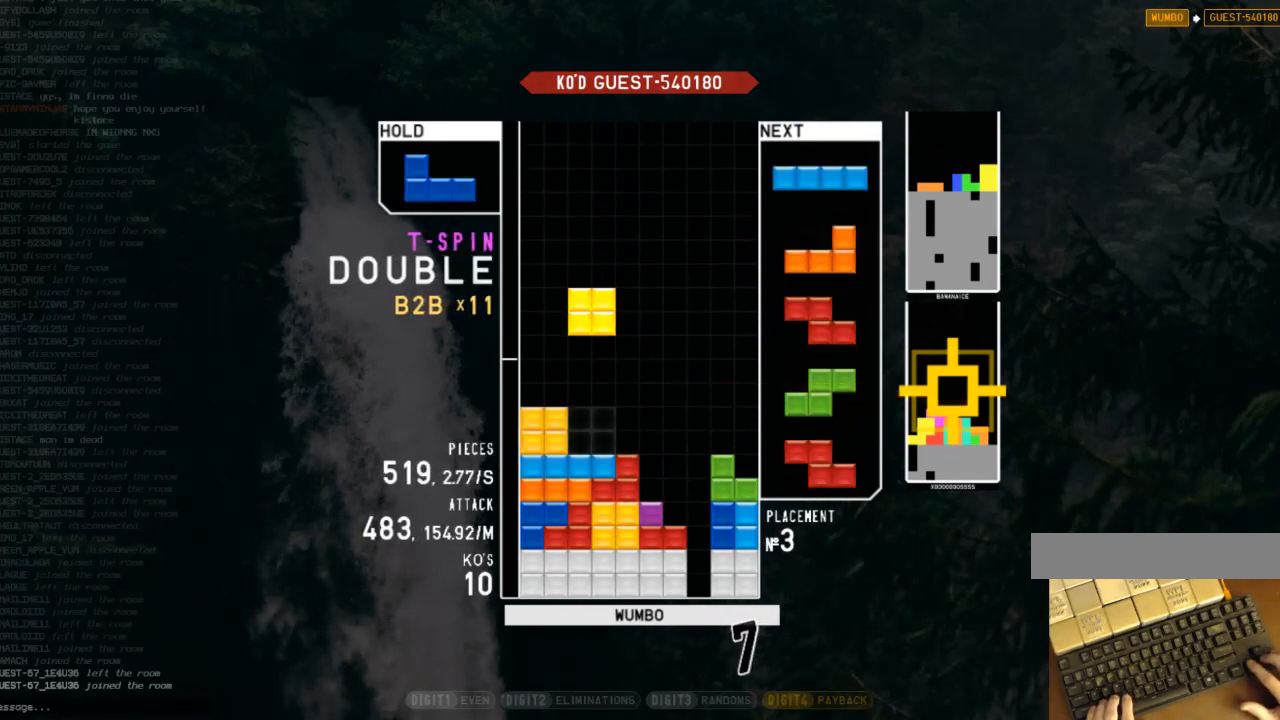
{"keys": ["down", "left", "z"], "events": [[100, "c", "down"], [100, "down", "up"], [200, "left", "up"], [233, "c", "up"], [300, "down", "down"], [333, "down", "up"], [433, "left", "down"], [433, "z", "down"], [467, "down", "down"]]}
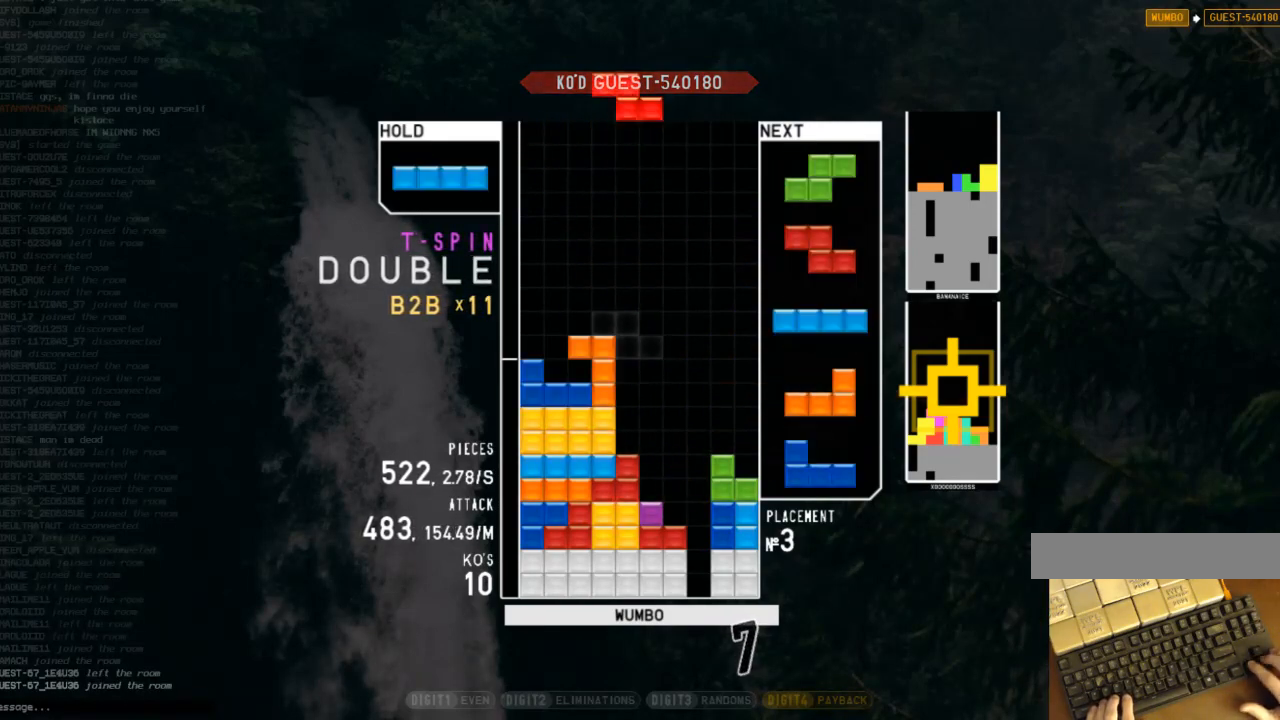
{"keys": [], "events": [[33, "z", "up"], [67, "down", "up"], [167, "right", "down"], [167, "z", "down"], [233, "left", "up"], [233, "up", "down"], [267, "z", "up"], [300, "right", "up"], [367, "up", "up"], [367, "z", "down"], [433, "down", "down"], [433, "z", "up"], [500, "down", "up"]]}
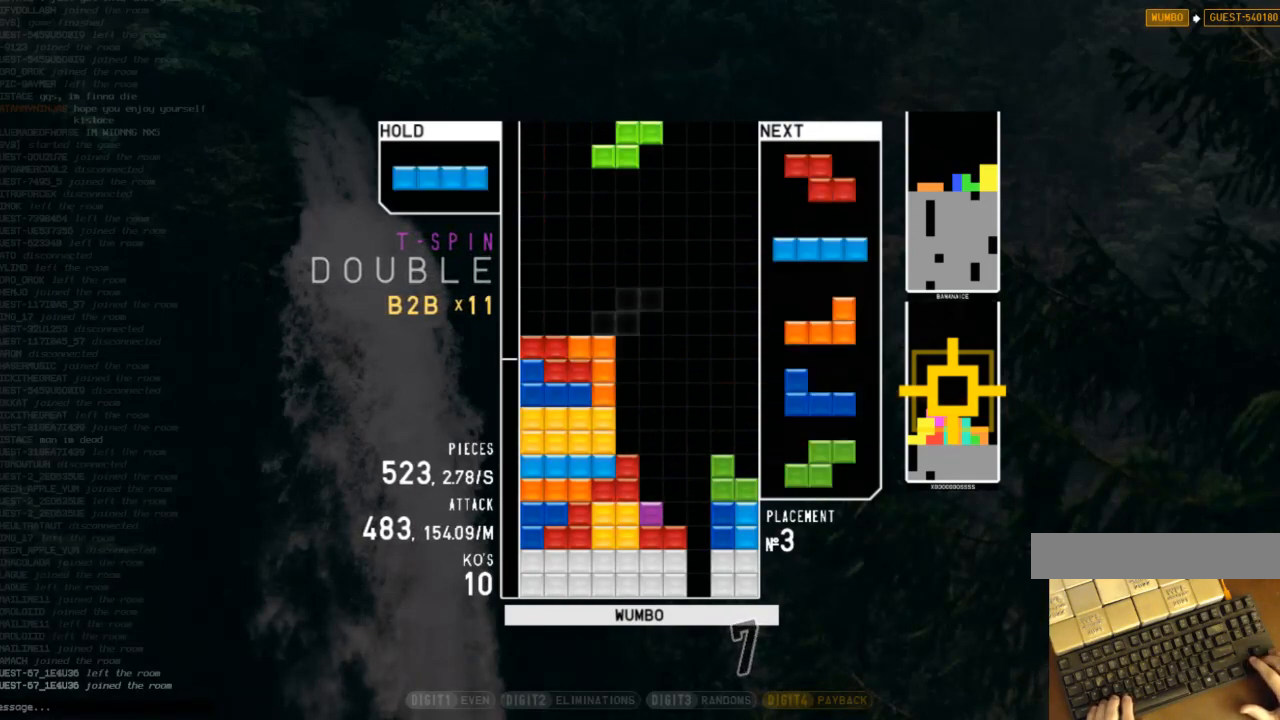
{"keys": ["down"], "events": [[33, "right", "down"], [33, "x", "down"], [100, "down", "down"], [133, "x", "up"], [167, "c", "down"], [233, "down", "up"], [267, "c", "up"], [333, "right", "up"], [367, "z", "down"], [500, "down", "down"], [500, "z", "up"]]}
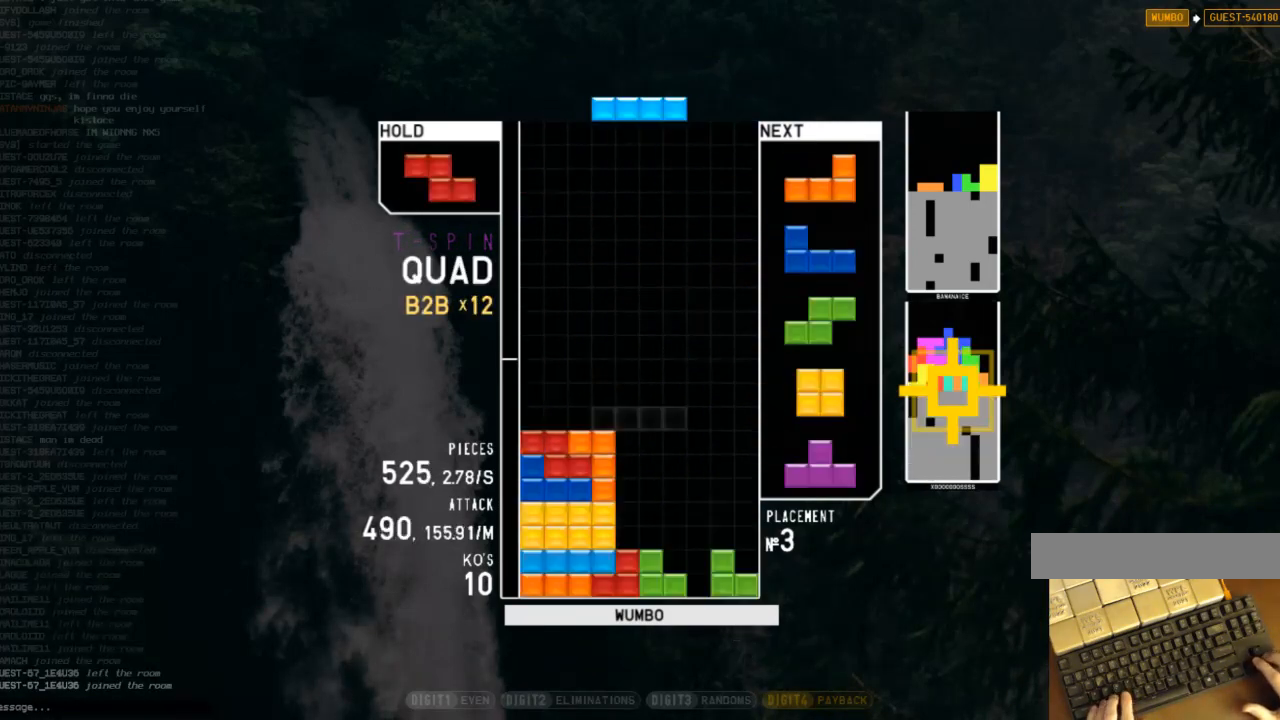
{"keys": ["z"], "events": [[67, "right", "down"], [100, "down", "up"], [233, "right", "up"], [300, "left", "down"], [400, "z", "down"], [500, "left", "up"]]}
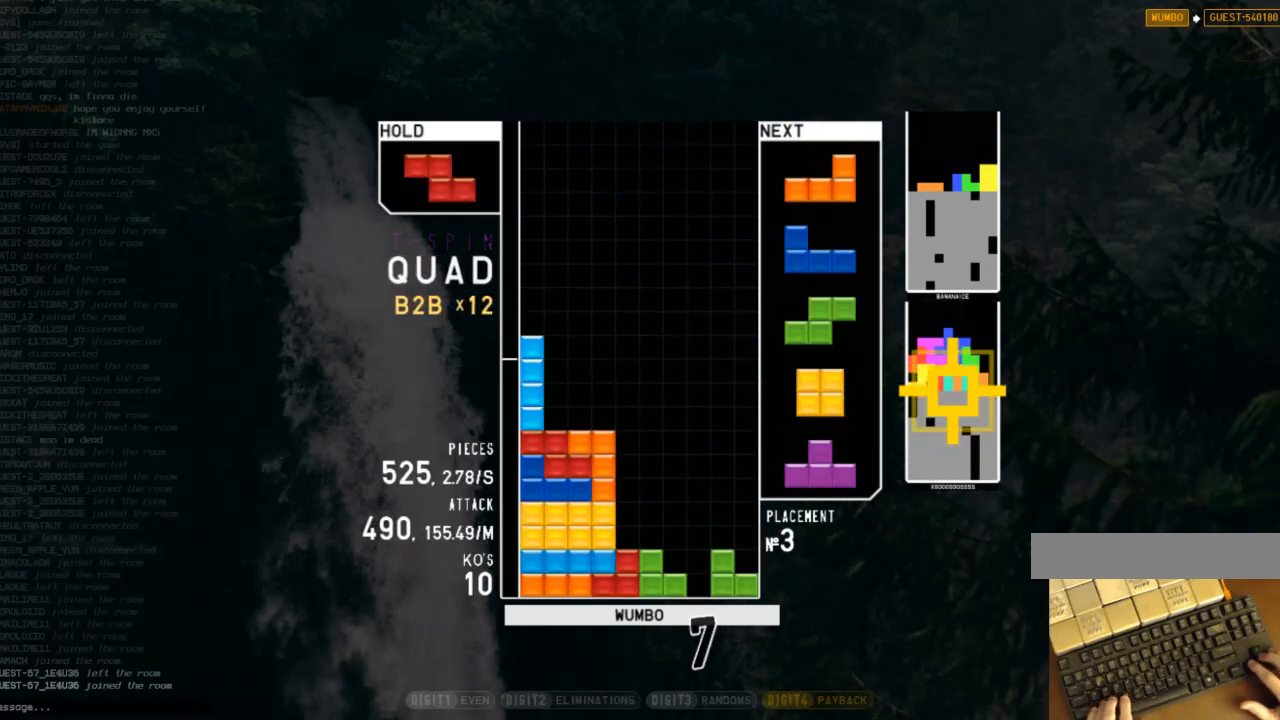
{"keys": [], "events": [[33, "z", "up"], [233, "right", "down"], [267, "right", "up"], [367, "right", "down"], [467, "right", "up"]]}
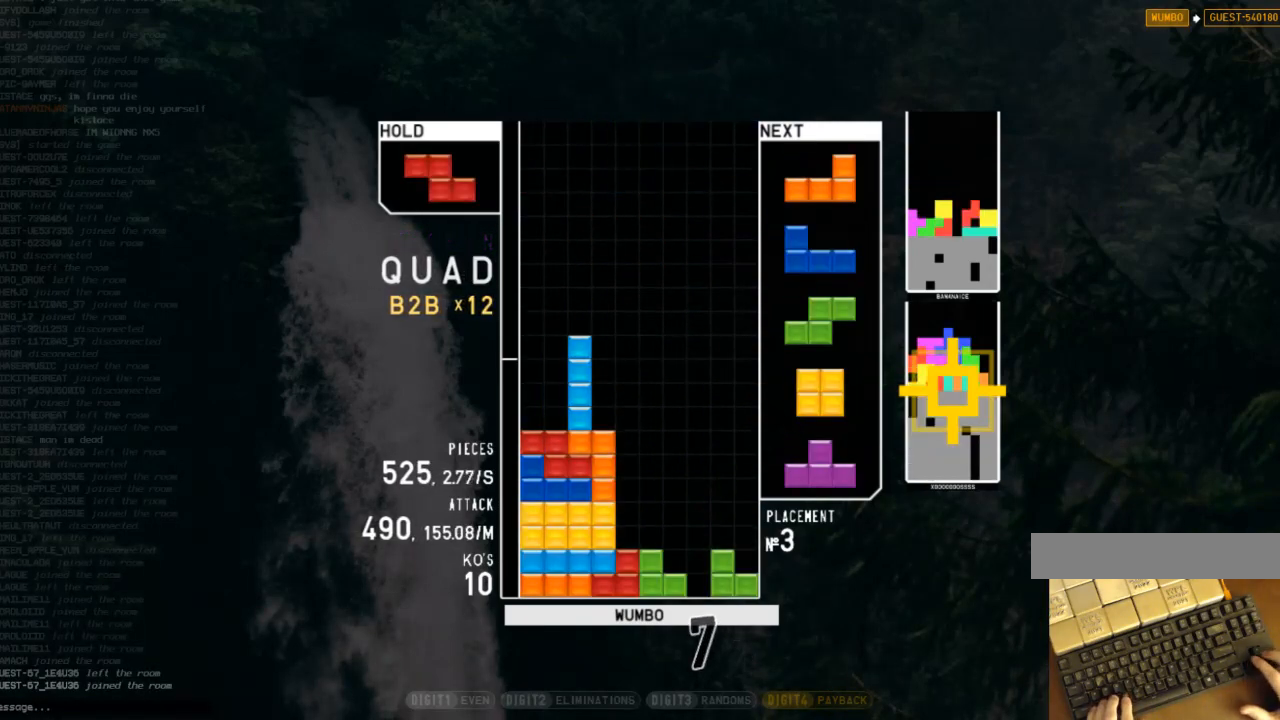
{"keys": ["left"], "events": [[33, "right", "down"], [100, "right", "up"], [233, "right", "down"], [300, "right", "up"], [433, "down", "down"], [467, "left", "down"], [500, "down", "up"]]}
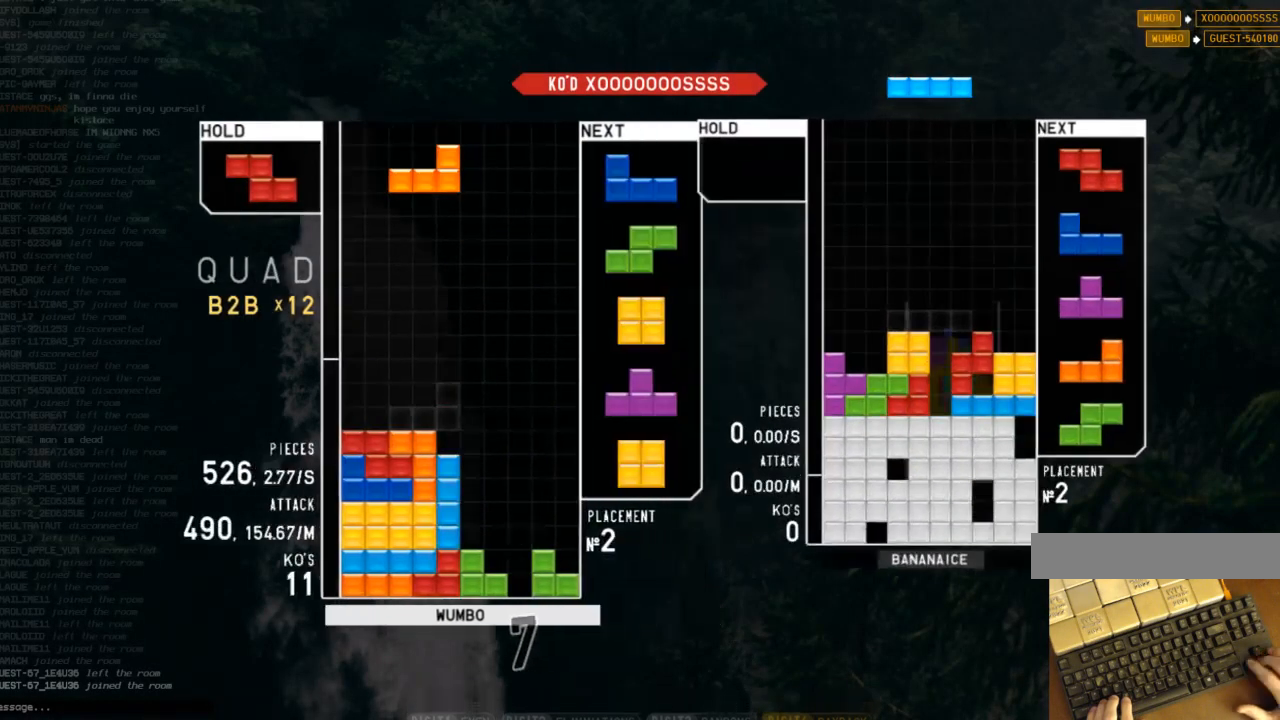
{"keys": ["c", "left"], "events": [[67, "x", "down"], [167, "down", "down"], [200, "x", "up"], [233, "c", "down"], [233, "down", "up"], [300, "left", "up"], [333, "c", "up"], [333, "right", "down"], [400, "down", "down"], [433, "left", "down"], [433, "right", "up"], [467, "c", "down"], [467, "down", "up"]]}
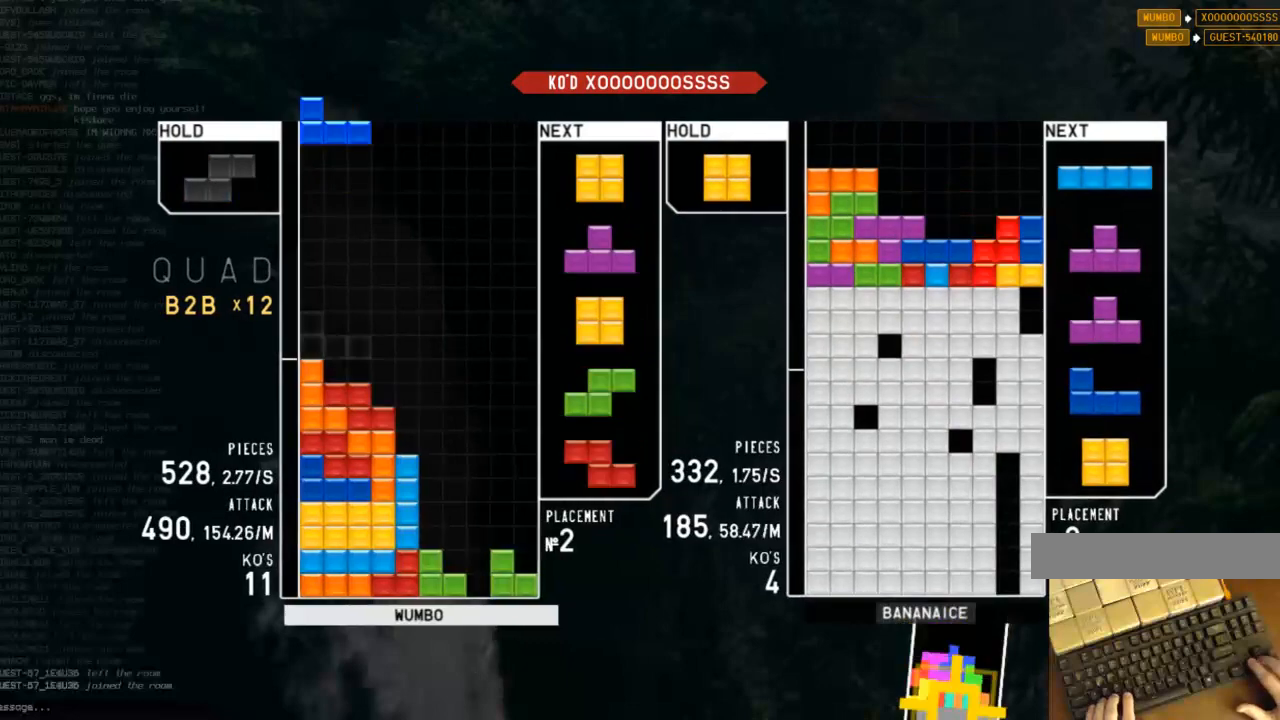
{"keys": [], "events": [[67, "shift", "down"], [133, "c", "up"], [133, "left", "up"], [133, "right", "down"], [167, "right", "up"], [200, "down", "down"], [200, "shift", "up"], [300, "c", "down"], [300, "down", "up"], [367, "x", "down"], [400, "right", "down"], [433, "c", "up"], [433, "right", "up"], [500, "x", "up"]]}
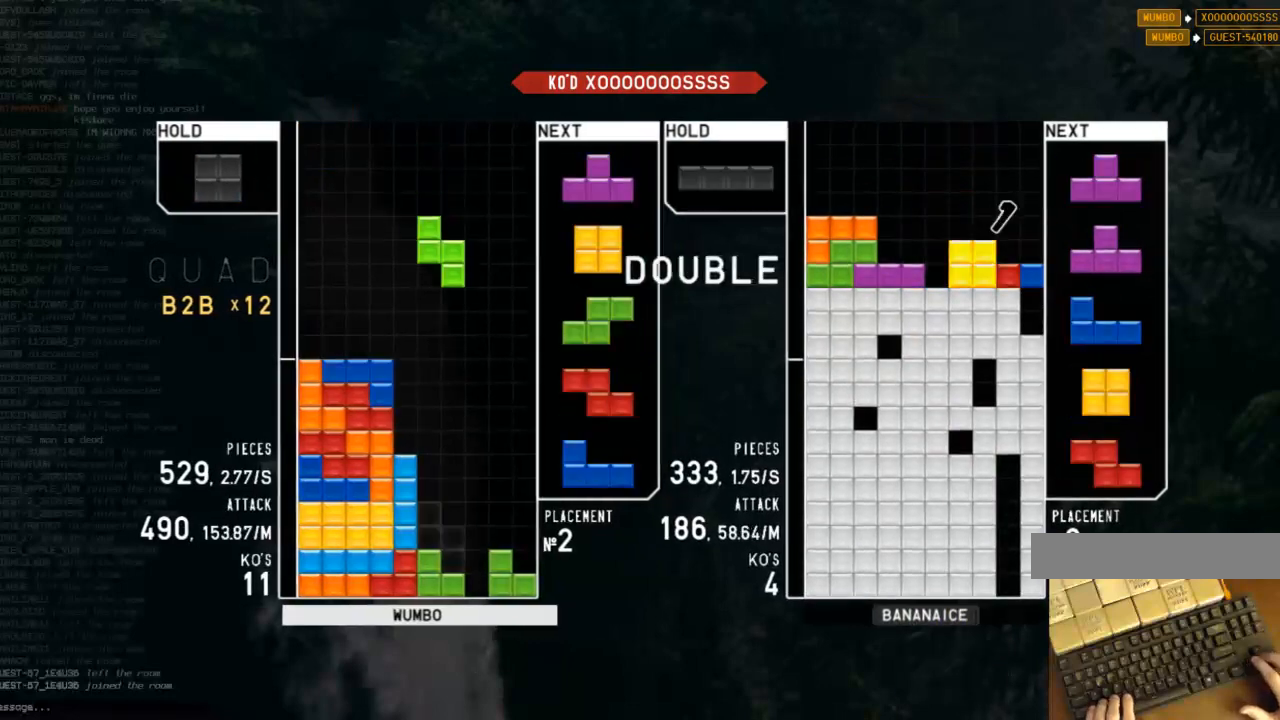
{"keys": ["left"], "events": [[100, "down", "down"], [200, "down", "up"], [200, "right", "down"], [233, "z", "down"], [333, "right", "up"], [367, "down", "down"], [367, "z", "up"], [467, "down", "up"], [467, "left", "down"]]}
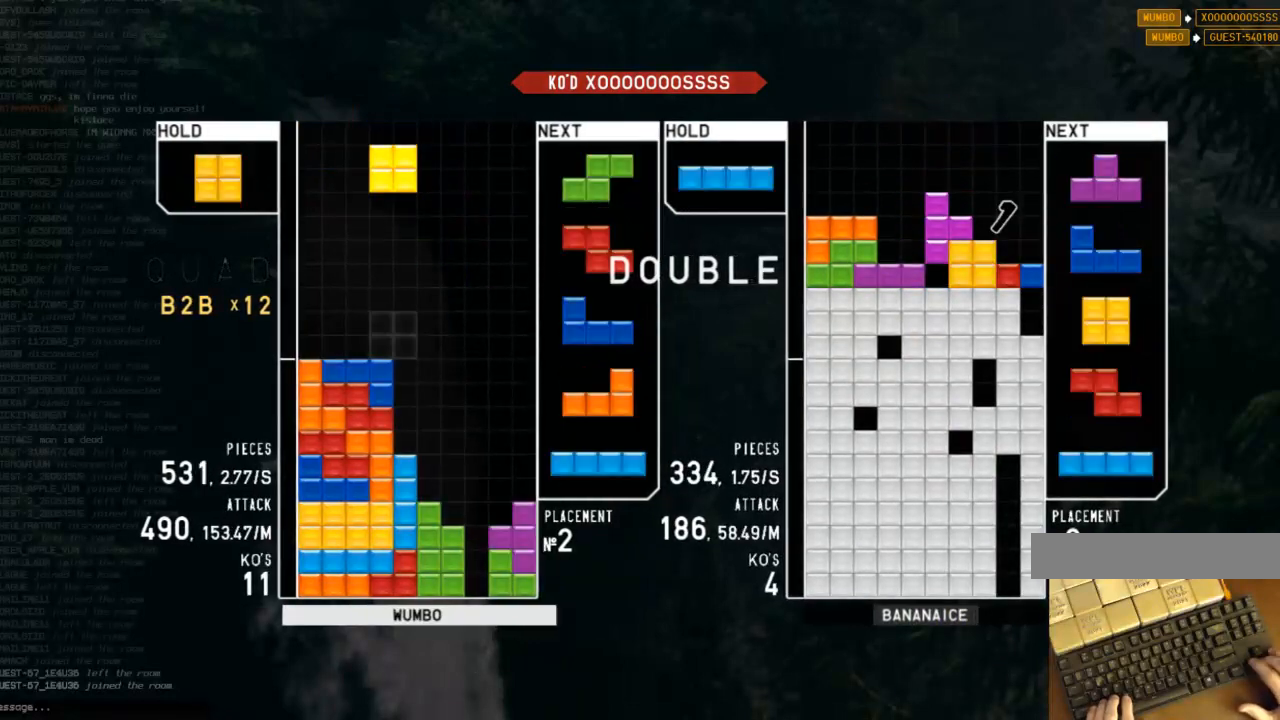
{"keys": ["x"], "events": [[100, "down", "down"], [100, "left", "up"], [200, "down", "up"], [200, "x", "down"], [267, "right", "down"], [300, "down", "down"], [300, "x", "up"], [400, "down", "up"], [400, "x", "down"], [500, "right", "up"]]}
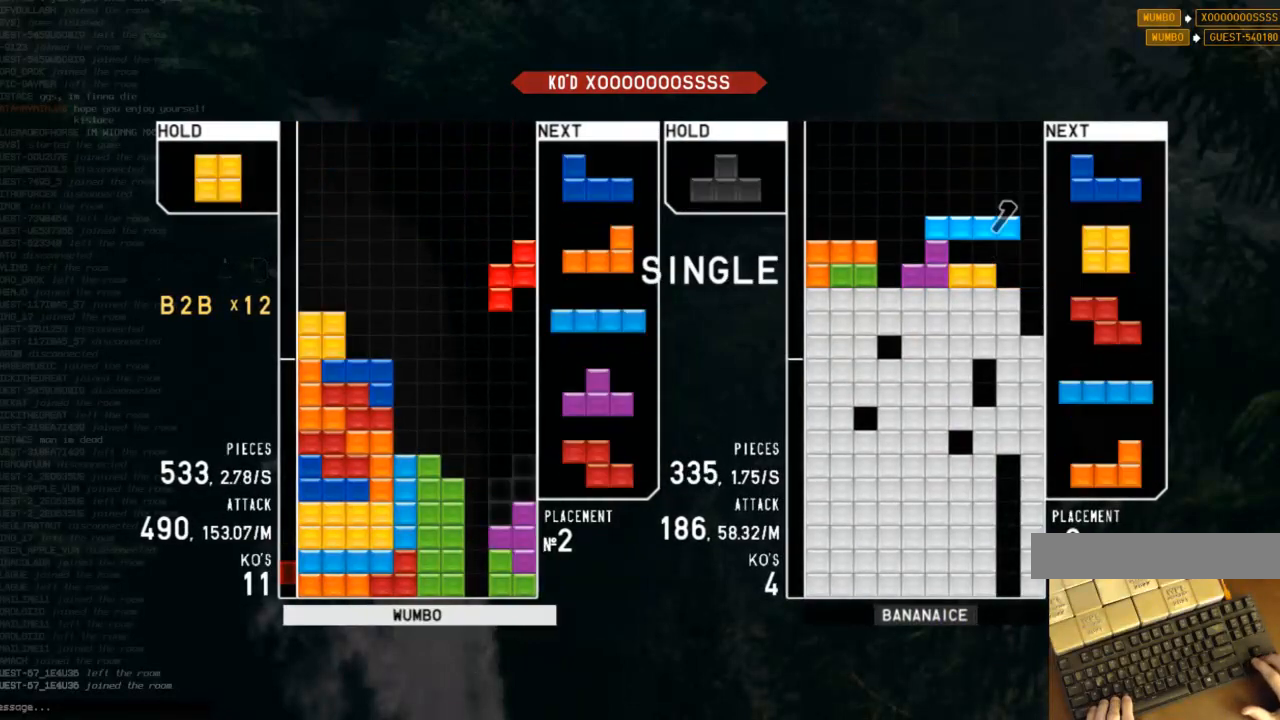
{"keys": [], "events": [[33, "x", "up"], [167, "down", "down"], [233, "right", "down"], [267, "down", "up"], [333, "z", "down"], [400, "right", "up"], [433, "z", "up"]]}
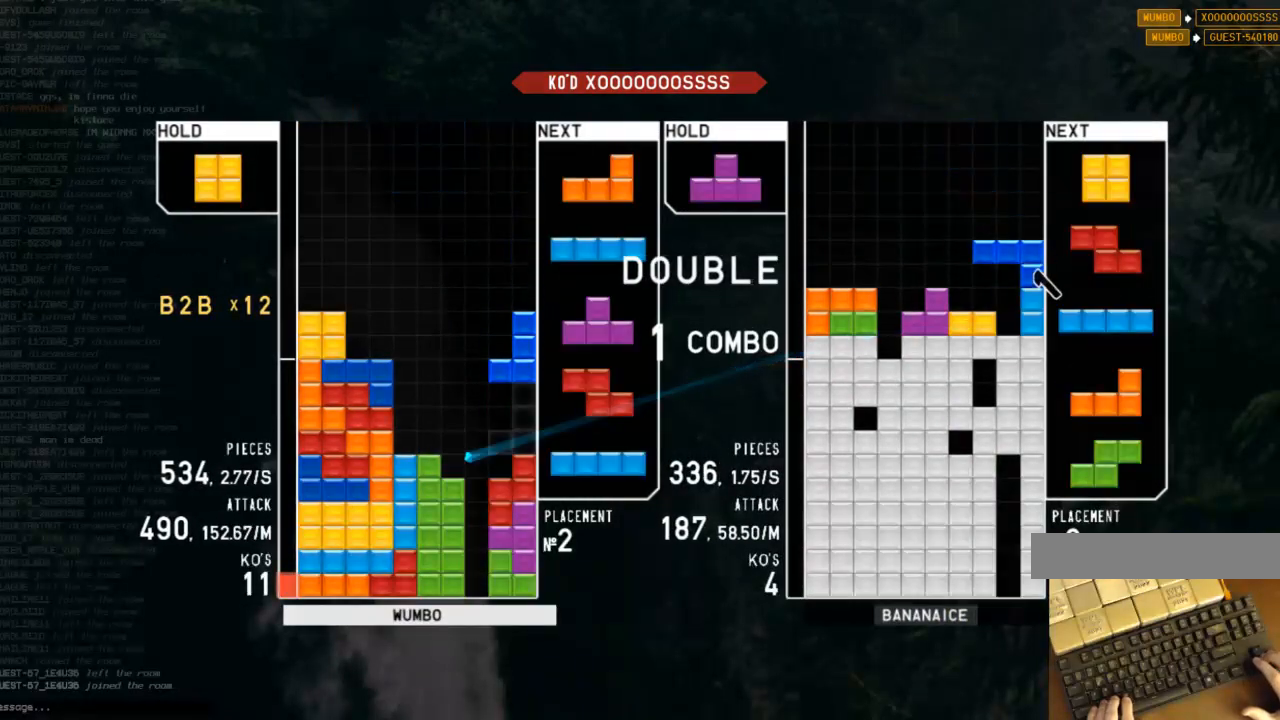
{"keys": ["z"], "events": [[67, "down", "down"], [133, "down", "up"], [200, "right", "down"], [200, "x", "down"], [233, "right", "up"], [267, "x", "up"], [367, "down", "down"], [467, "down", "up"], [467, "z", "down"]]}
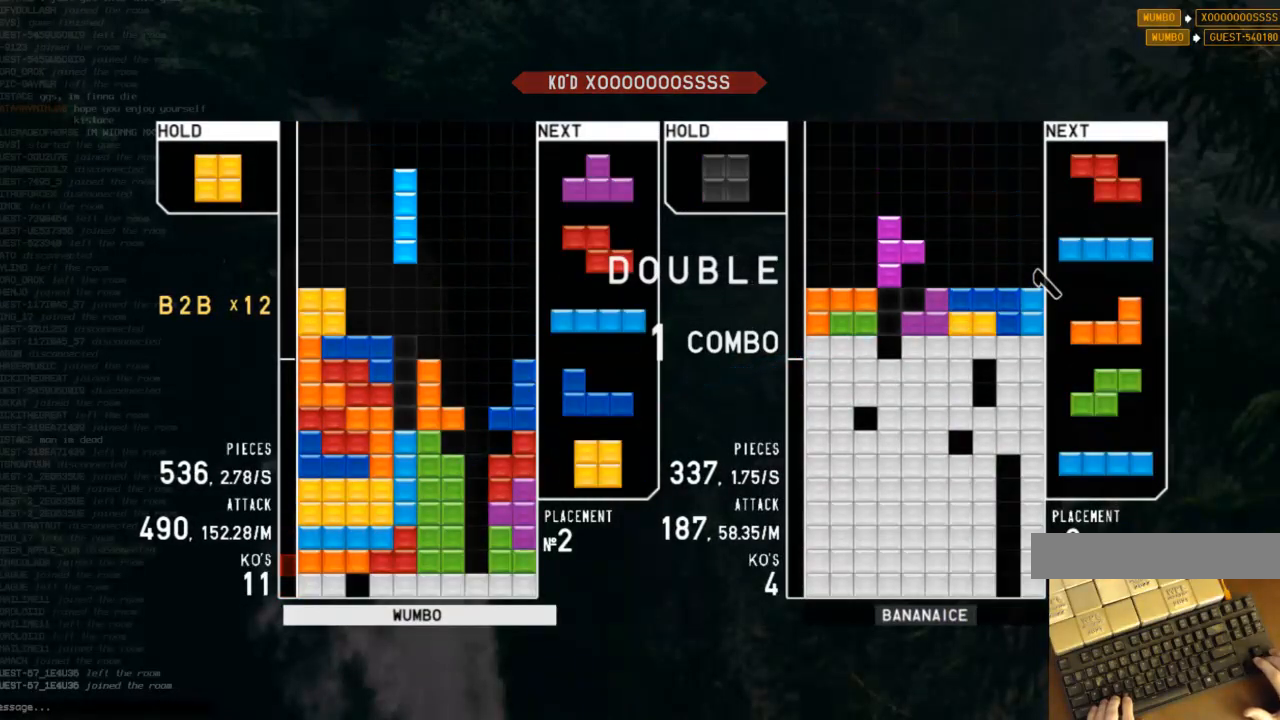
{"keys": ["down", "right"], "events": [[67, "down", "down"], [67, "z", "up"], [100, "down", "up"], [167, "c", "down"], [267, "left", "down"], [300, "c", "up"], [300, "left", "up"], [400, "left", "down"], [433, "down", "down"], [500, "left", "up"], [500, "right", "down"]]}
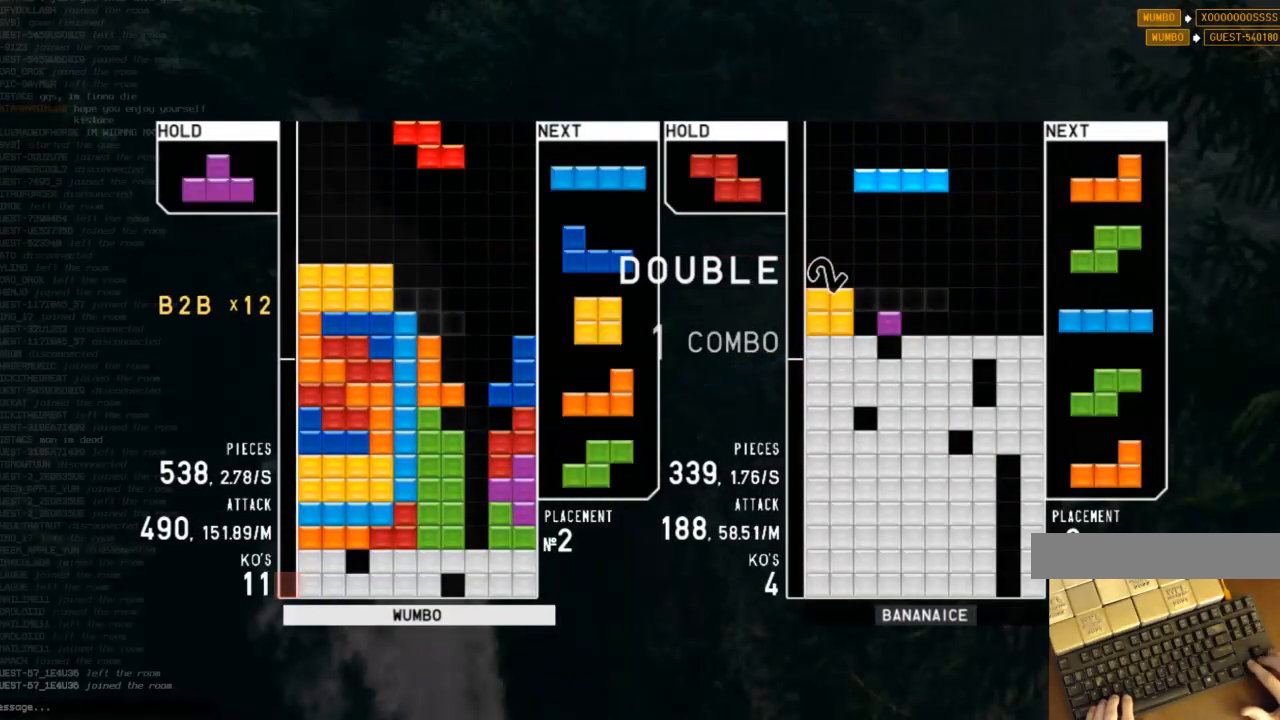
{"keys": ["z"], "events": [[33, "down", "up"], [33, "x", "down"], [133, "down", "down"], [167, "c", "down"], [167, "x", "up"], [233, "down", "up"], [267, "c", "up"], [267, "right", "up"], [300, "left", "down"], [300, "up", "down"], [367, "left", "up"], [367, "z", "down"], [467, "up", "up"], [467, "z", "up"], [500, "z", "down"]]}
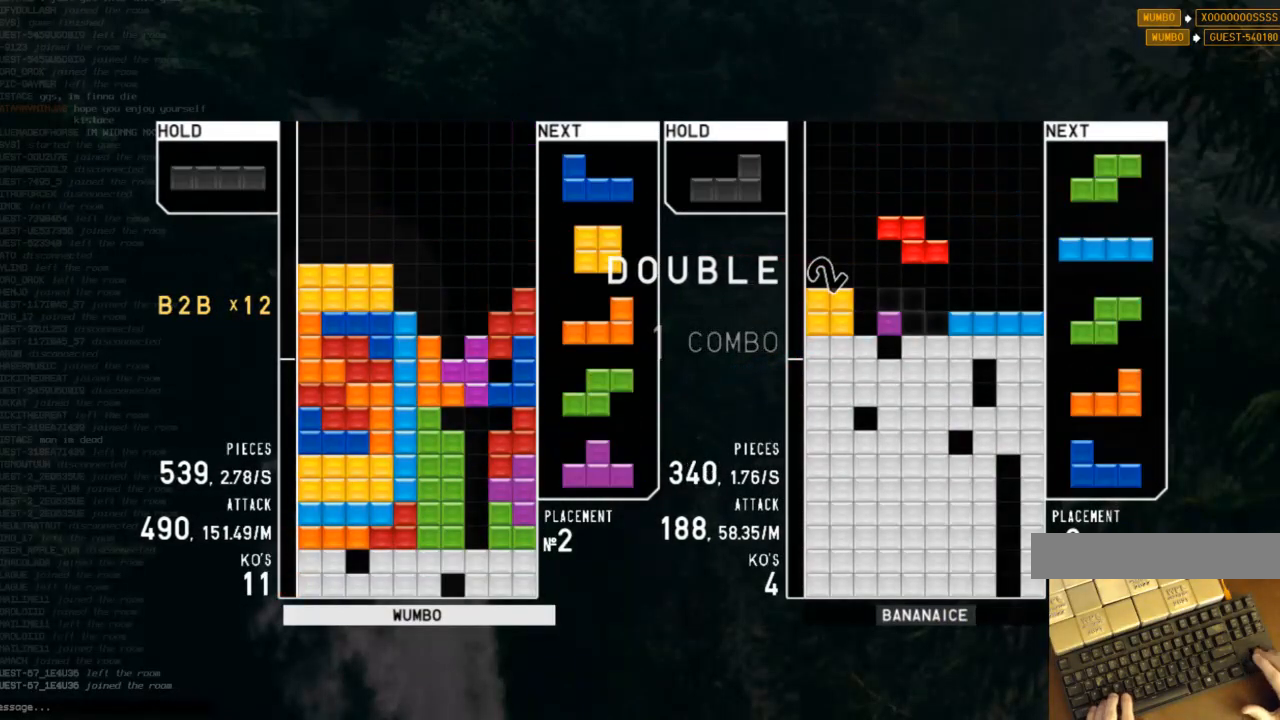
{"keys": ["down", "right"], "events": [[33, "down", "down"], [133, "right", "down"], [133, "z", "up"], [200, "c", "down"], [200, "down", "up"], [267, "c", "up"], [333, "right", "up"], [367, "z", "down"], [433, "down", "down"], [500, "right", "down"], [500, "z", "up"]]}
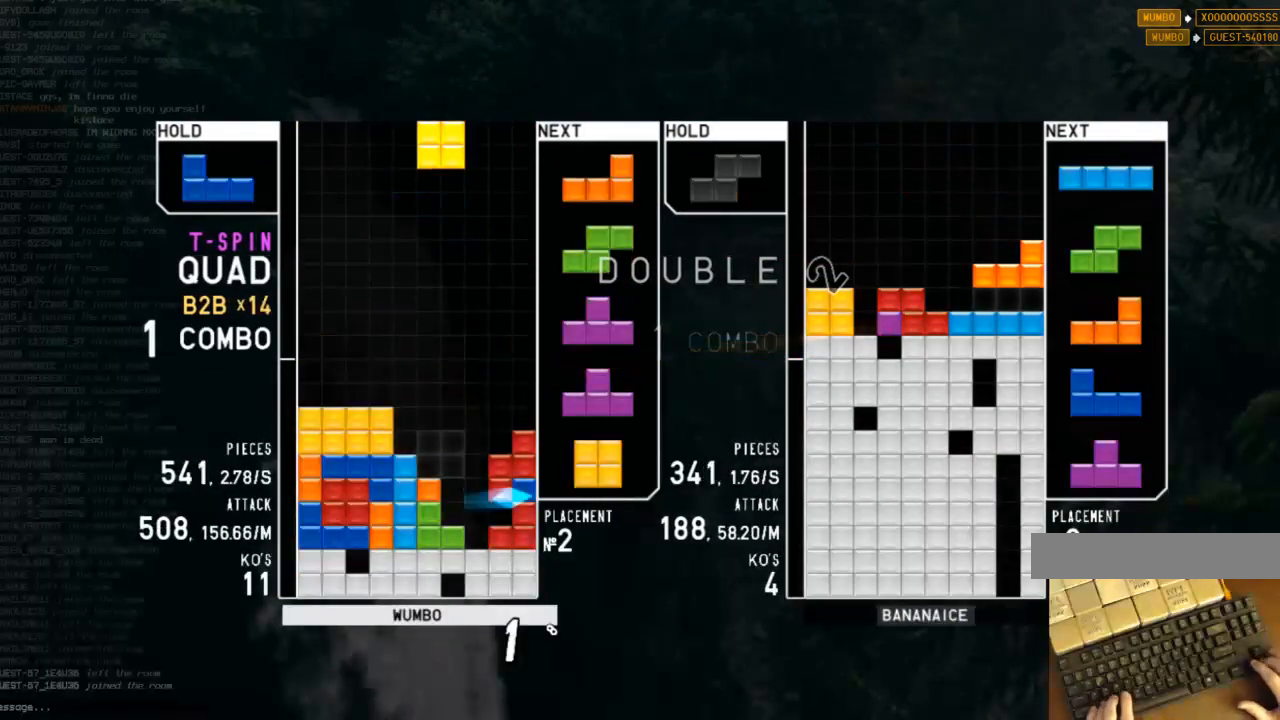
{"keys": ["left"], "events": [[67, "c", "down"], [67, "down", "up"], [167, "z", "down"], [200, "c", "up"], [200, "down", "down"], [200, "right", "up"], [300, "down", "up"], [300, "left", "down"], [300, "z", "up"], [433, "down", "down"], [467, "down", "up"]]}
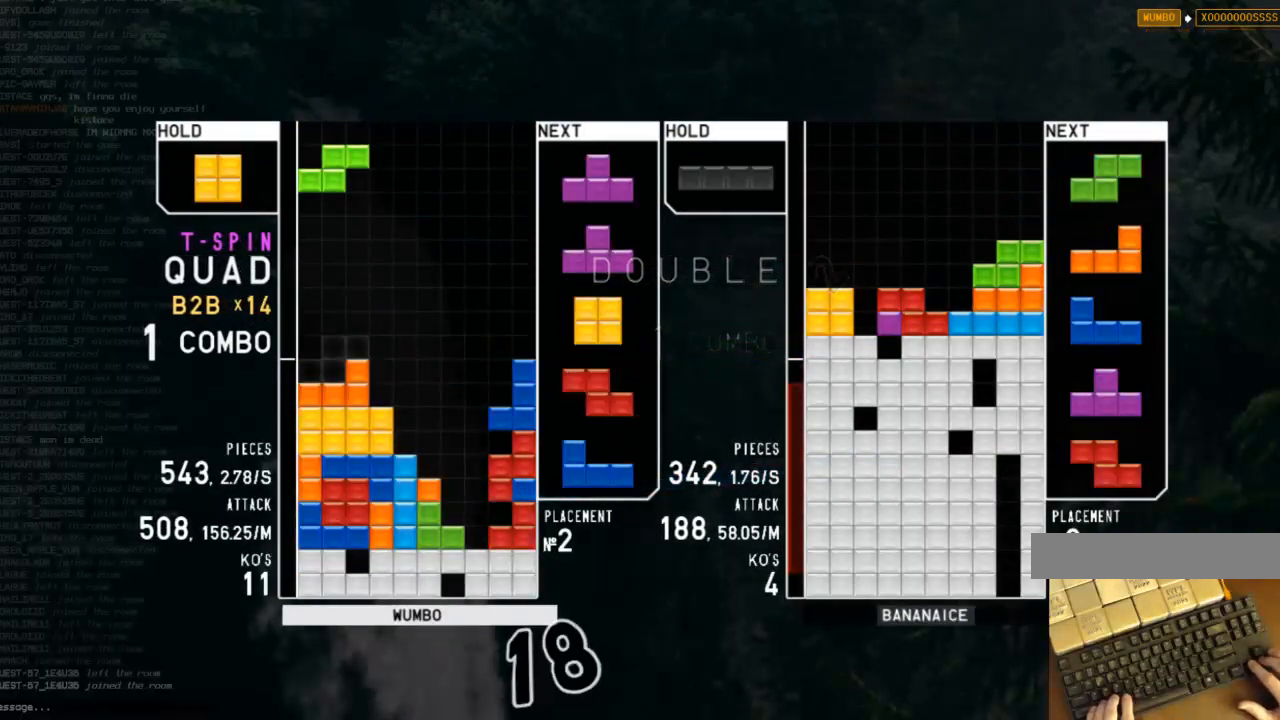
{"keys": ["up"], "events": [[33, "left", "up"], [133, "down", "down"], [167, "right", "down"], [200, "down", "up"], [300, "right", "up"], [367, "left", "down"], [400, "up", "down"], [400, "z", "down"], [467, "left", "up"], [500, "z", "up"]]}
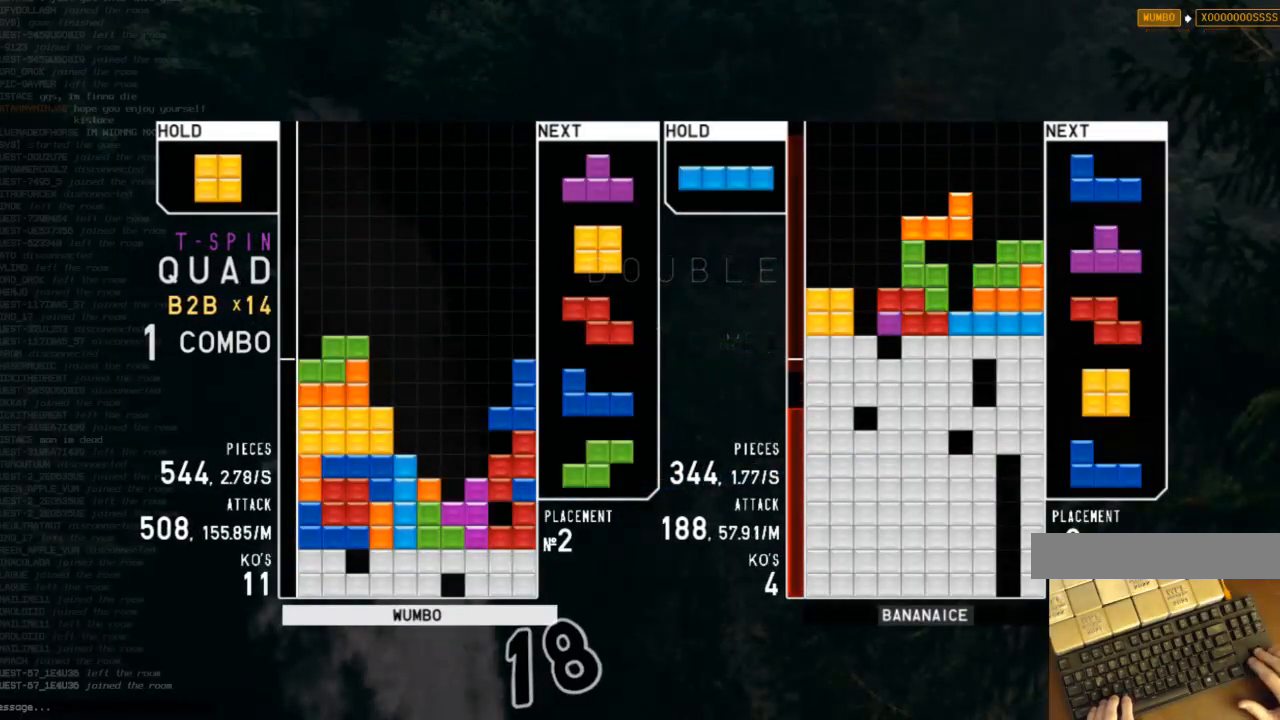
{"keys": ["down", "left"], "events": [[100, "up", "up"], [100, "z", "down"], [200, "down", "down"], [233, "left", "down"], [233, "z", "up"], [267, "down", "up"], [333, "c", "down"], [433, "c", "up"], [433, "left", "up"], [433, "right", "down"], [467, "down", "down"], [467, "right", "up"], [500, "left", "down"]]}
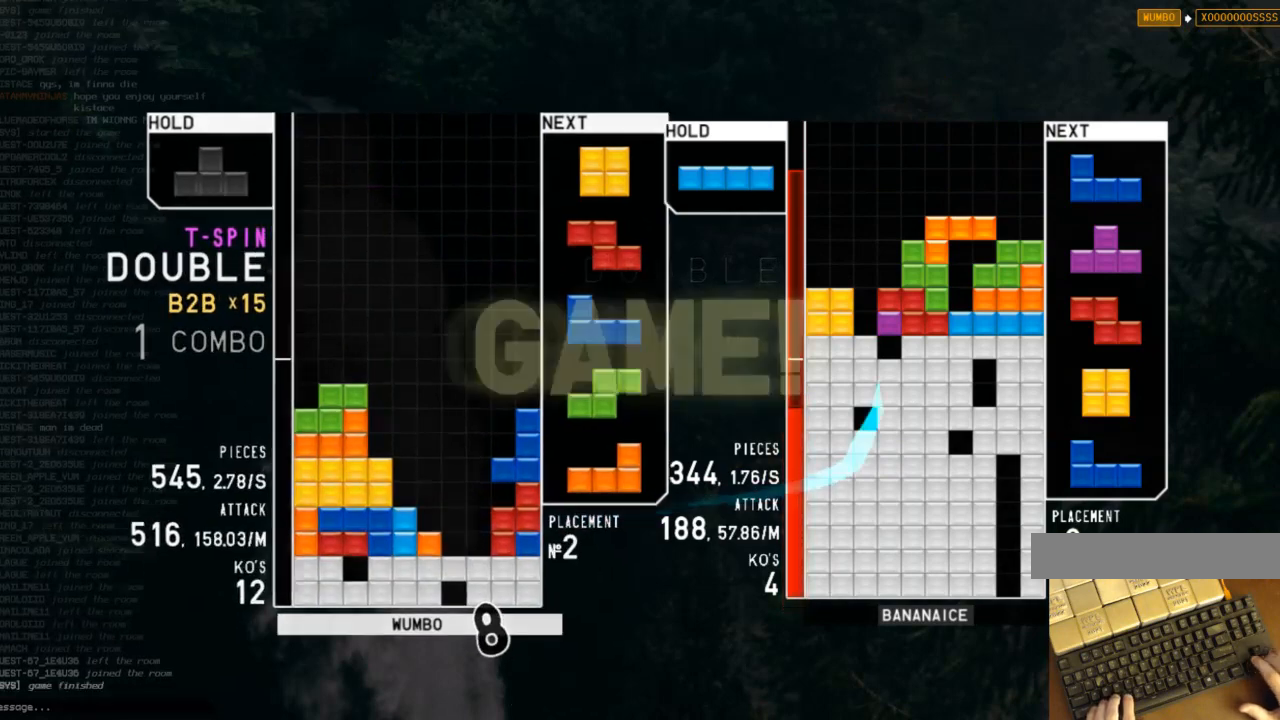
{"keys": [], "events": [[67, "down", "up"], [200, "left", "up"], [200, "right", "down"], [300, "right", "up"]]}